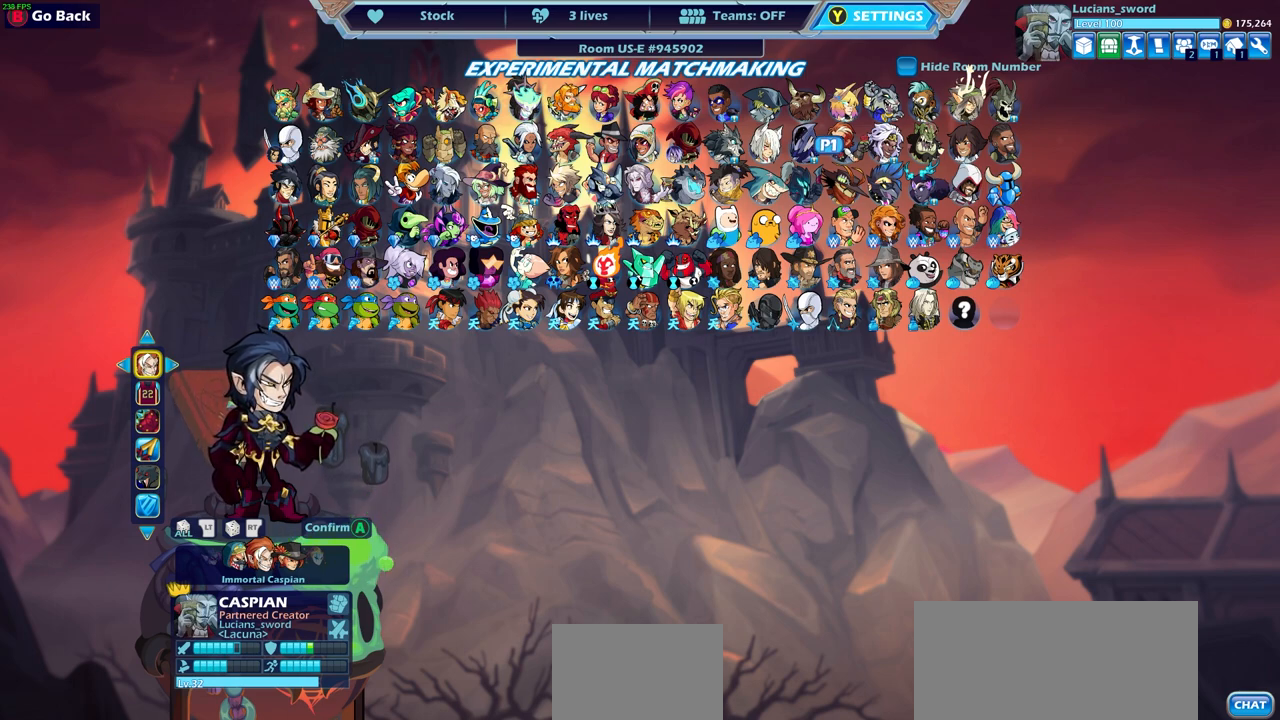
Gameplay with a controller (PlayStation layout); each line is a JSON object with the inputs held at the frame after it. "events" lists button and stick changes between this image and that frame as [ms after this image, input, new state], when the widget could be followed in between.
{"buttons": ["DPAD_DOWN"], "left_stick": "center", "right_stick": "center", "events": [[500, "DPAD_DOWN", "down"]]}
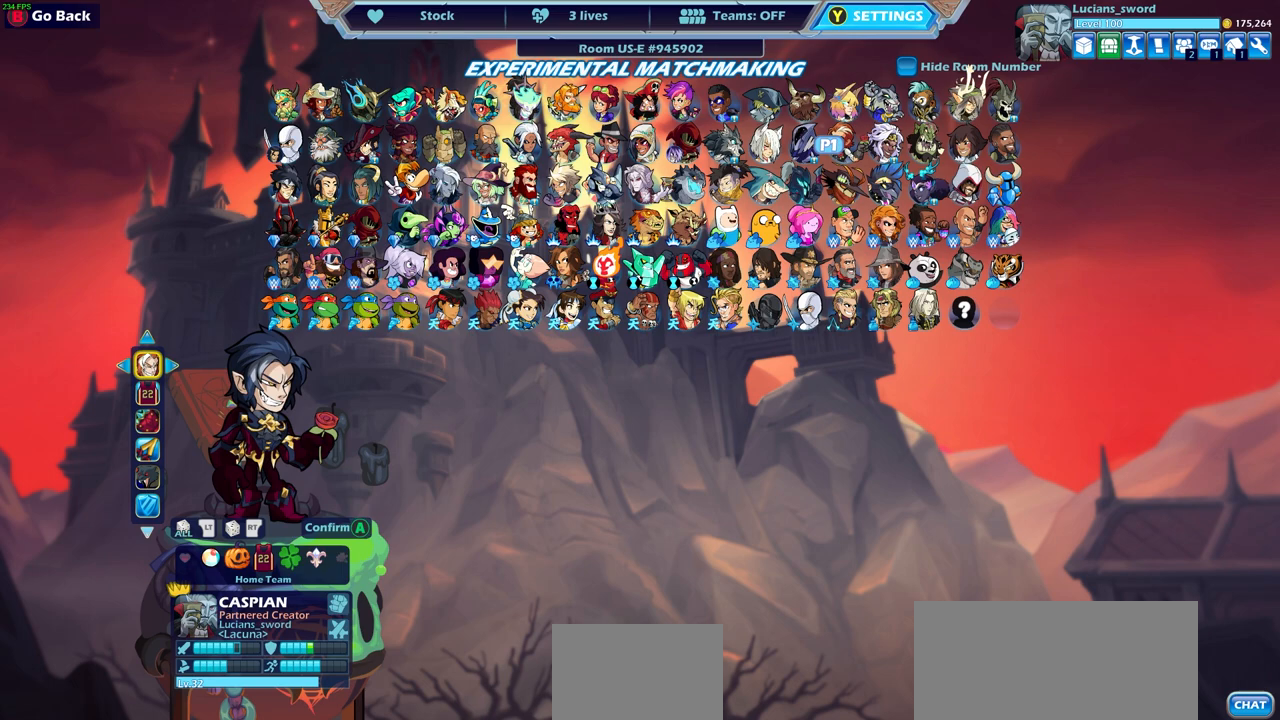
{"buttons": [], "left_stick": "center", "right_stick": "center", "events": [[117, "DPAD_DOWN", "up"]]}
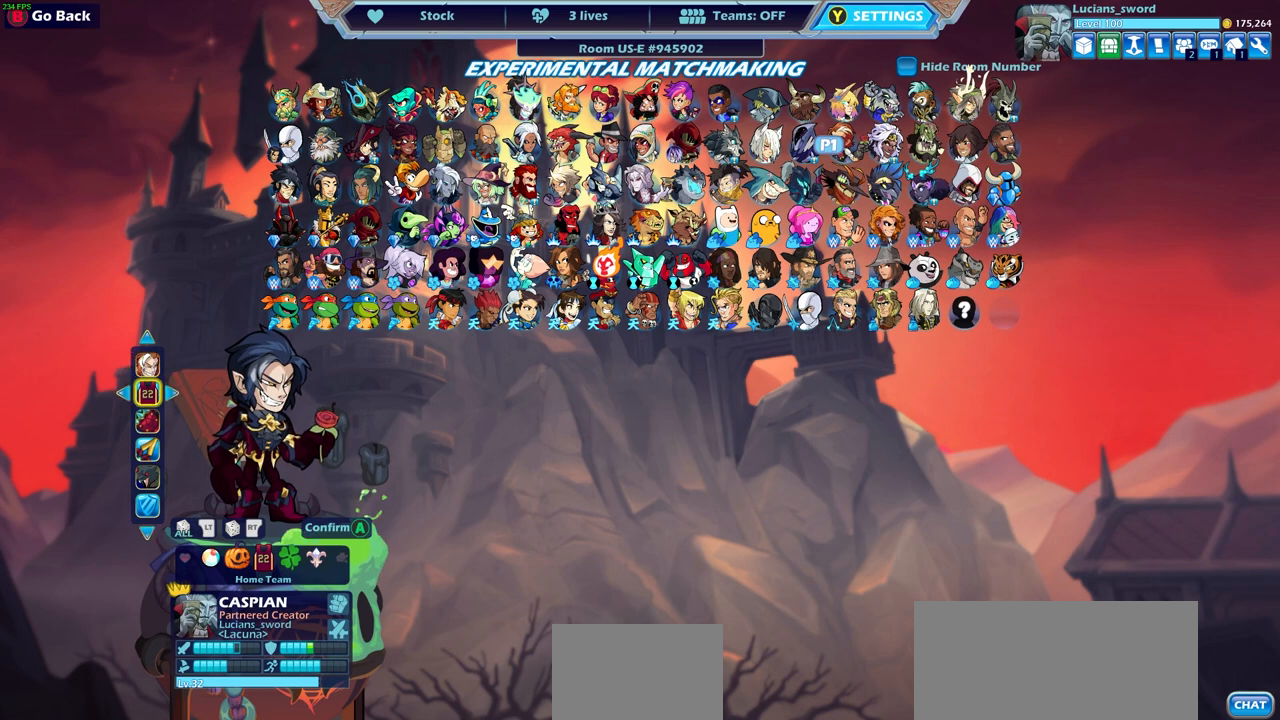
{"buttons": [], "left_stick": "center", "right_stick": "center", "events": [[83, "DPAD_RIGHT", "down"], [233, "DPAD_RIGHT", "up"], [350, "DPAD_RIGHT", "down"], [433, "DPAD_RIGHT", "up"]]}
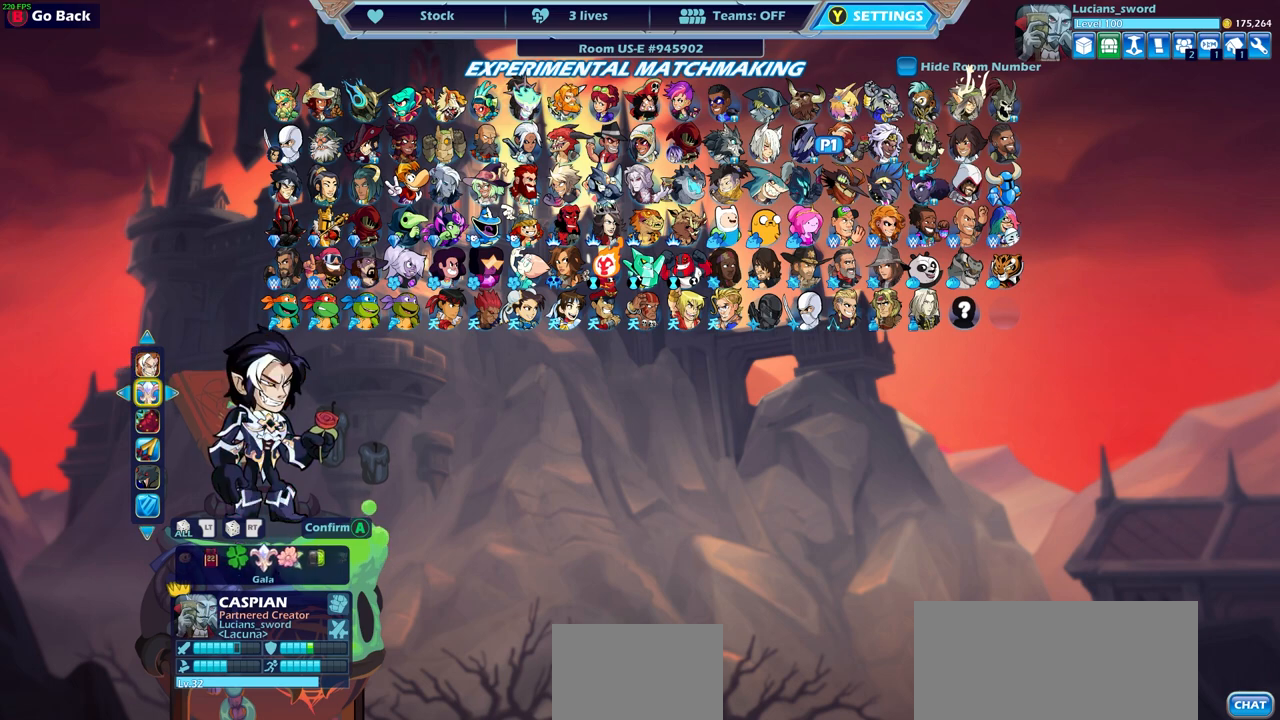
{"buttons": ["DPAD_RIGHT"], "left_stick": "center", "right_stick": "center", "events": [[417, "DPAD_RIGHT", "down"]]}
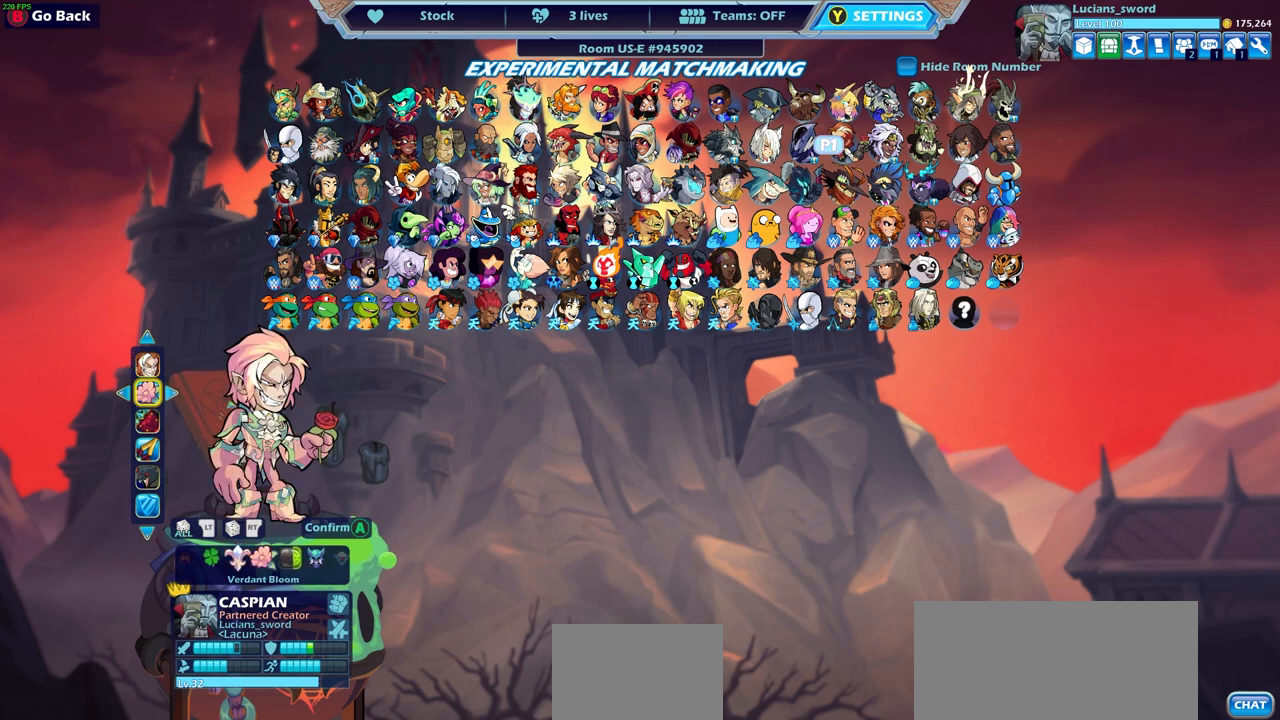
{"buttons": [], "left_stick": "center", "right_stick": "center", "events": [[17, "DPAD_RIGHT", "up"], [133, "DPAD_RIGHT", "down"], [233, "DPAD_RIGHT", "up"]]}
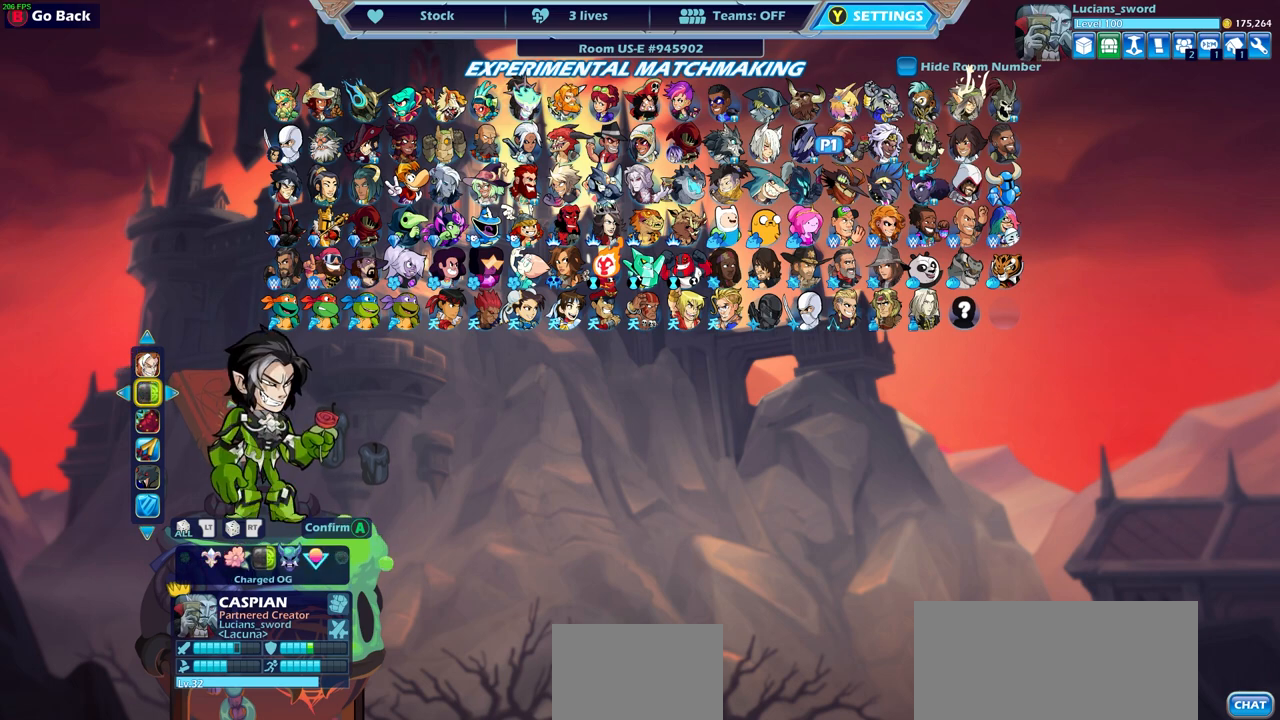
{"buttons": [], "left_stick": "center", "right_stick": "center", "events": [[333, "DPAD_RIGHT", "down"], [467, "DPAD_RIGHT", "up"]]}
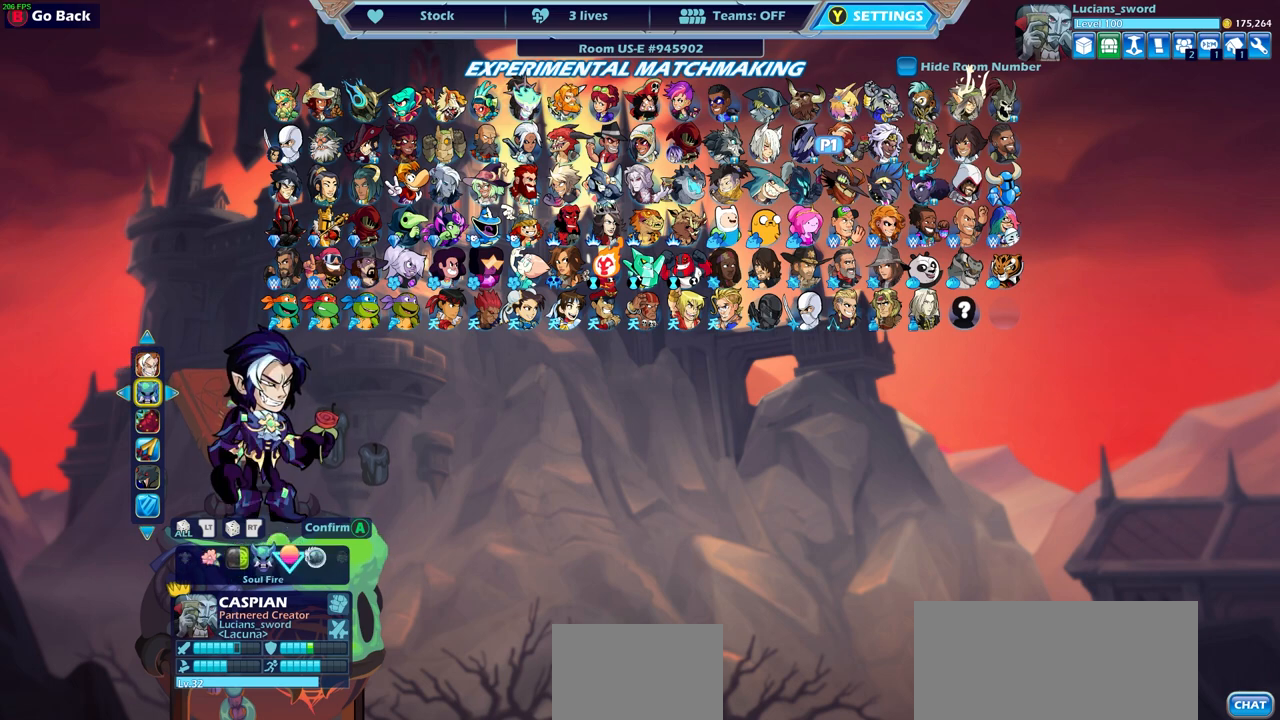
{"buttons": [], "left_stick": "center", "right_stick": "center", "events": [[167, "DPAD_RIGHT", "down"], [267, "DPAD_RIGHT", "up"]]}
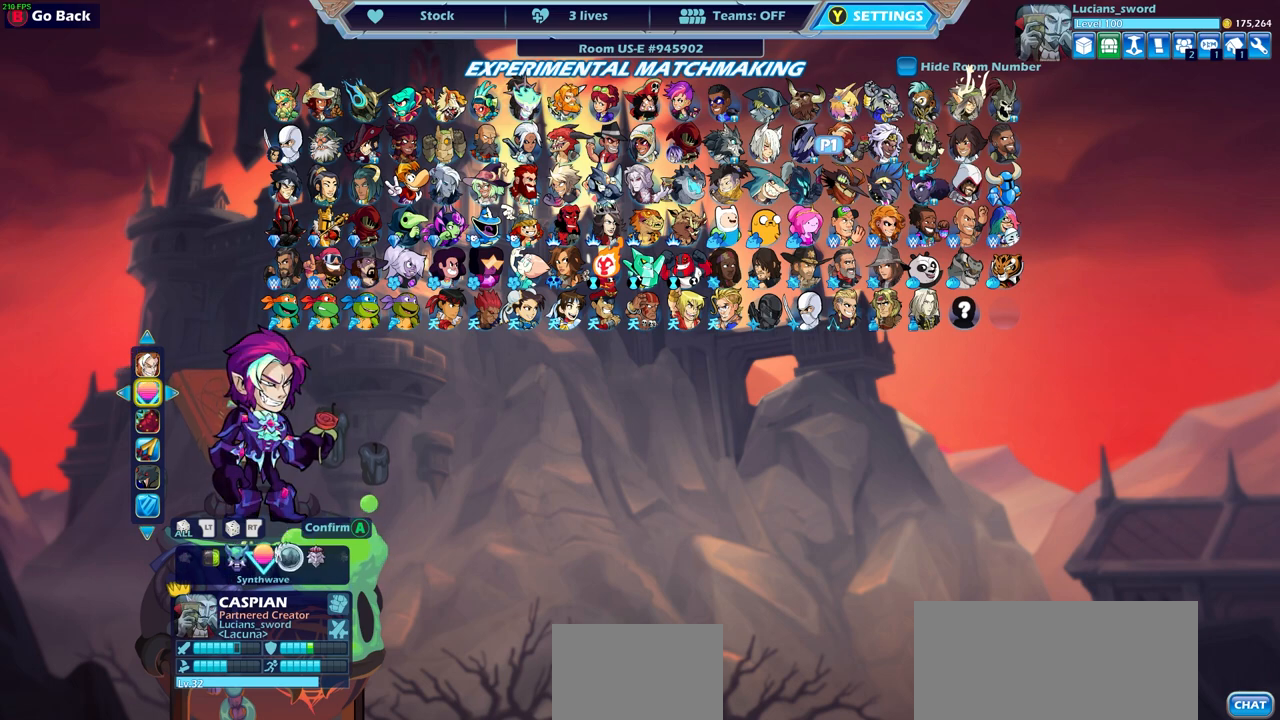
{"buttons": [], "left_stick": "center", "right_stick": "center", "events": [[17, "DPAD_LEFT", "down"], [117, "DPAD_LEFT", "up"]]}
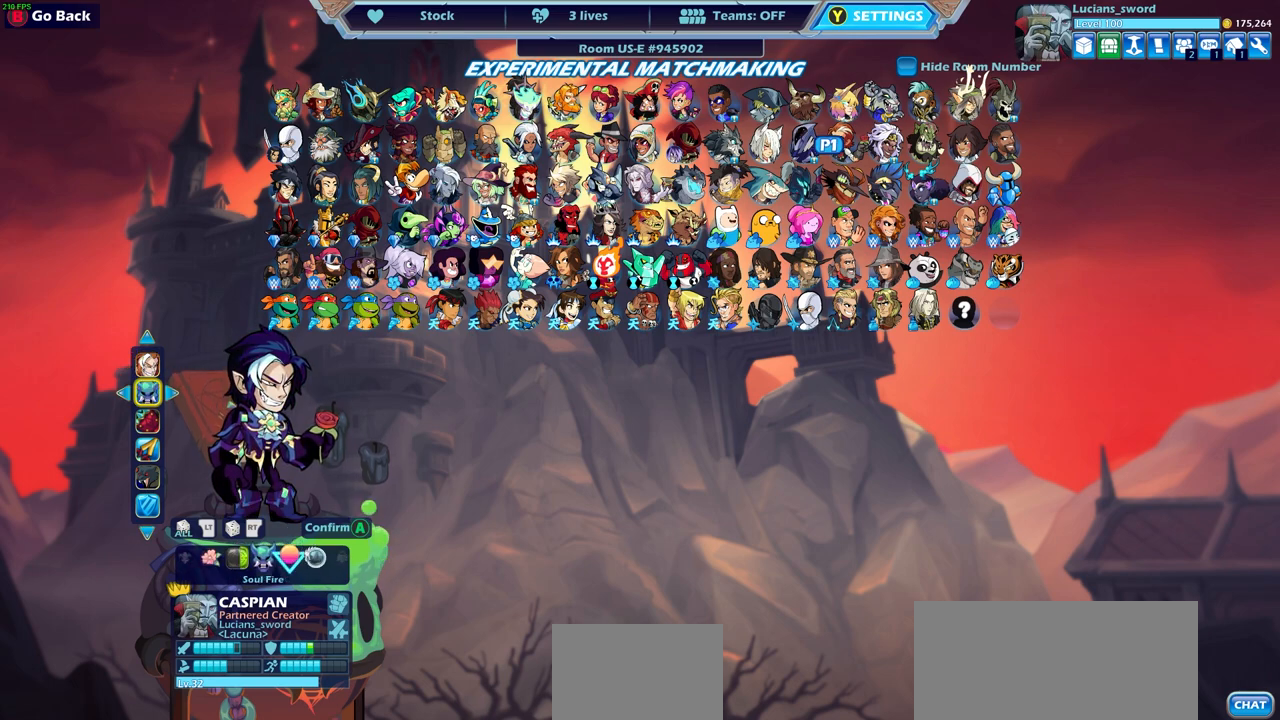
{"buttons": [], "left_stick": "center", "right_stick": "center", "events": [[17, "CROSS", "down"], [150, "CROSS", "up"]]}
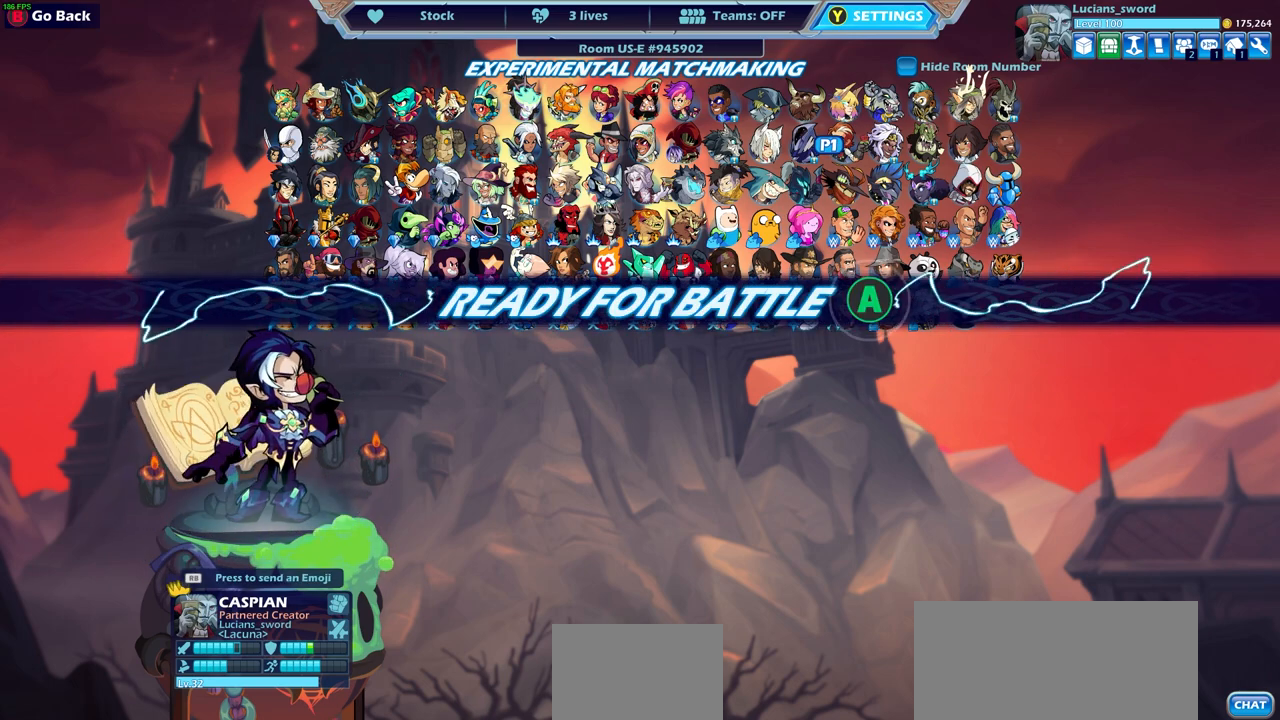
{"buttons": [], "left_stick": "center", "right_stick": "center", "events": []}
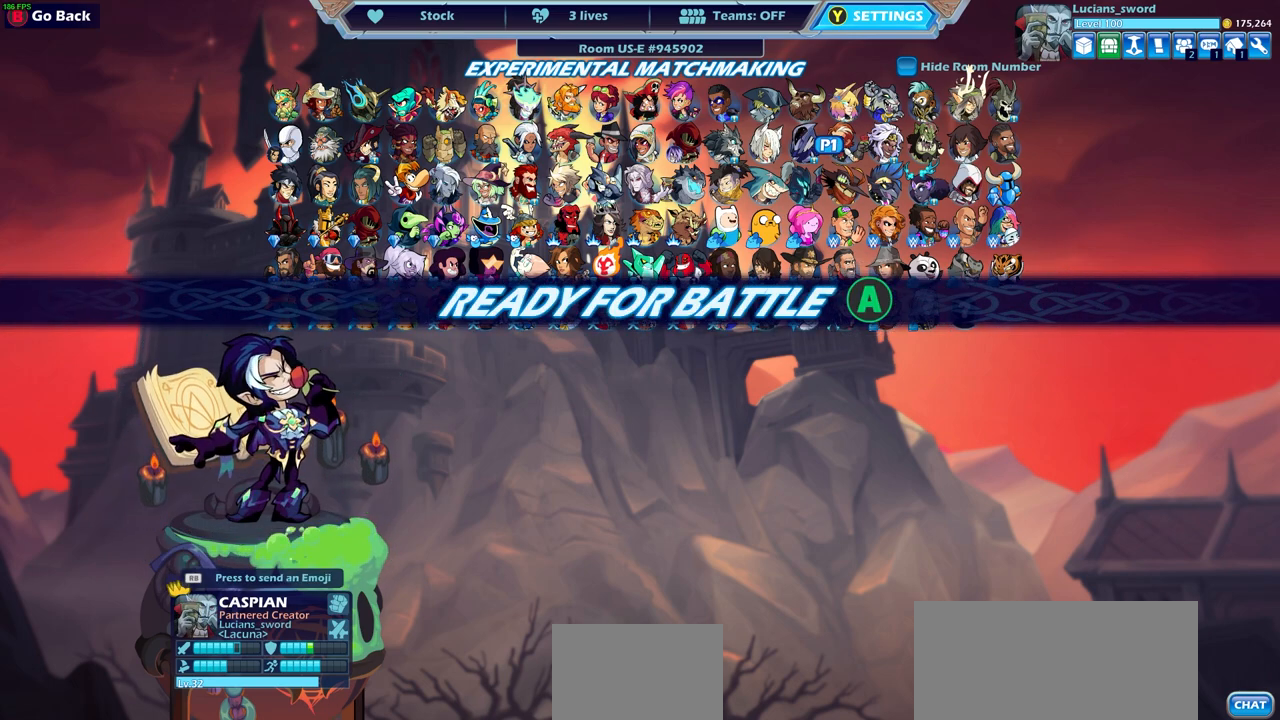
{"buttons": [], "left_stick": "center", "right_stick": "center", "events": []}
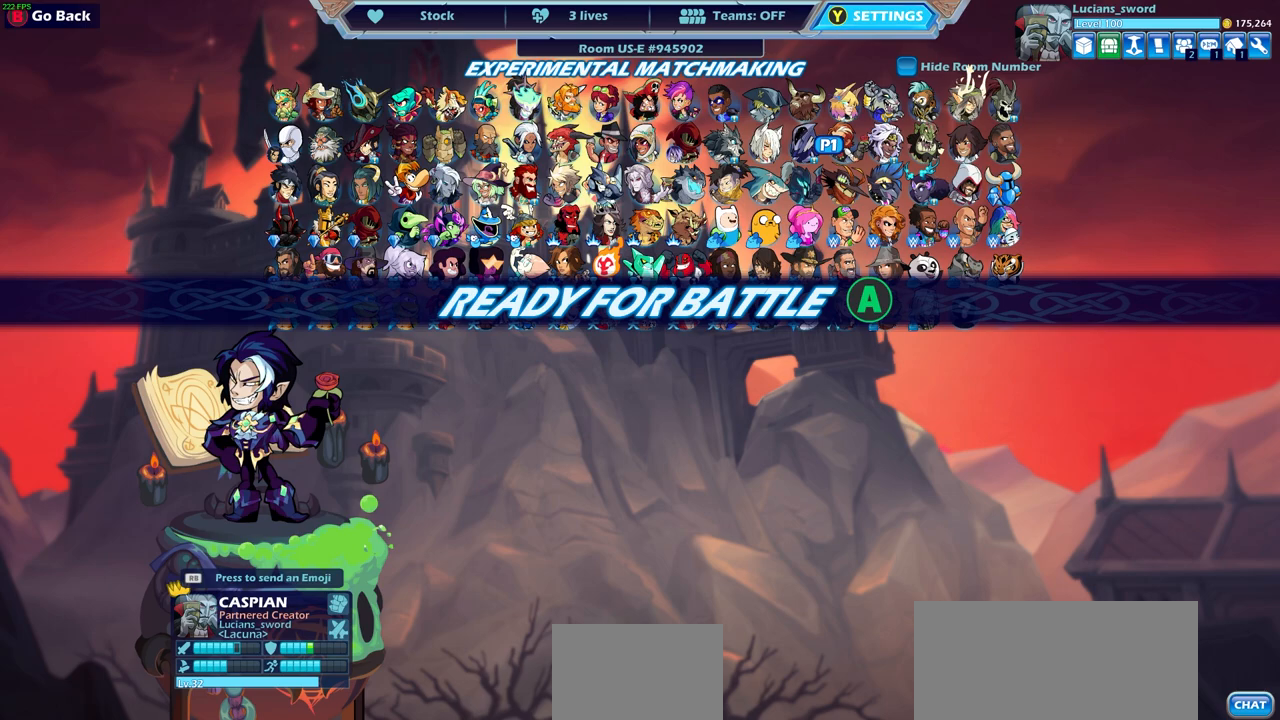
{"buttons": [], "left_stick": "center", "right_stick": "center", "events": []}
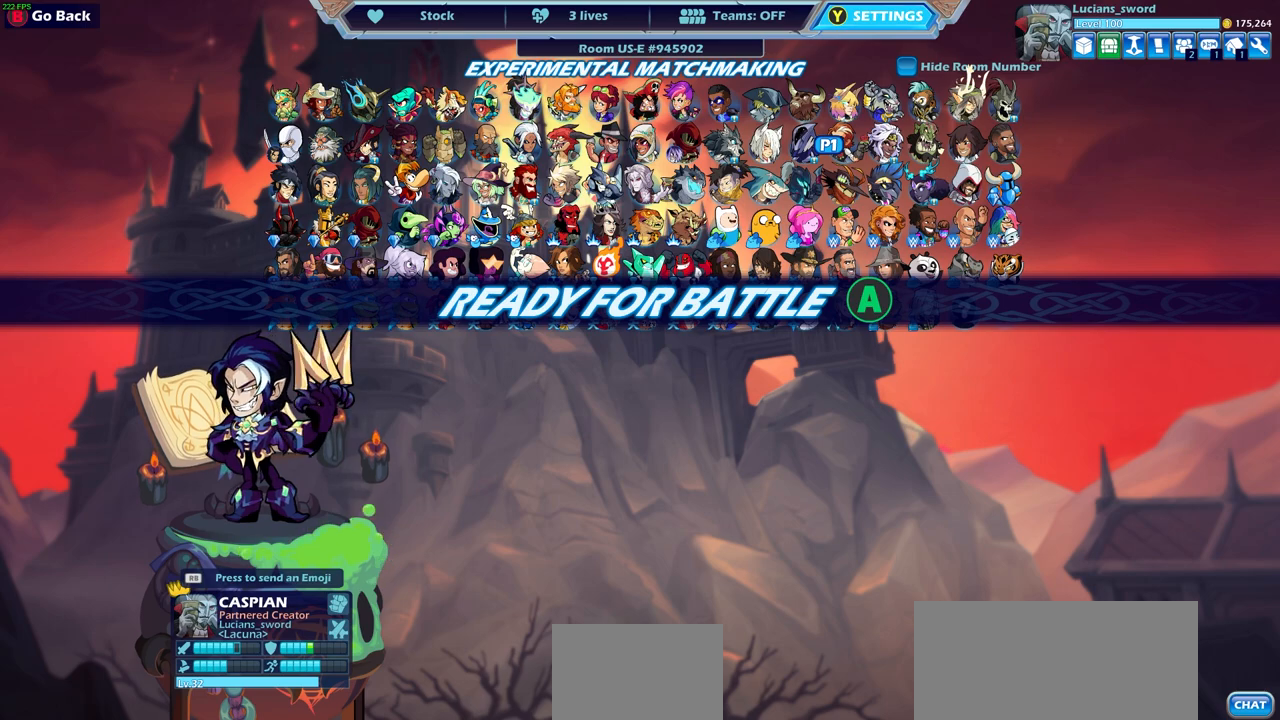
{"buttons": [], "left_stick": "center", "right_stick": "center", "events": []}
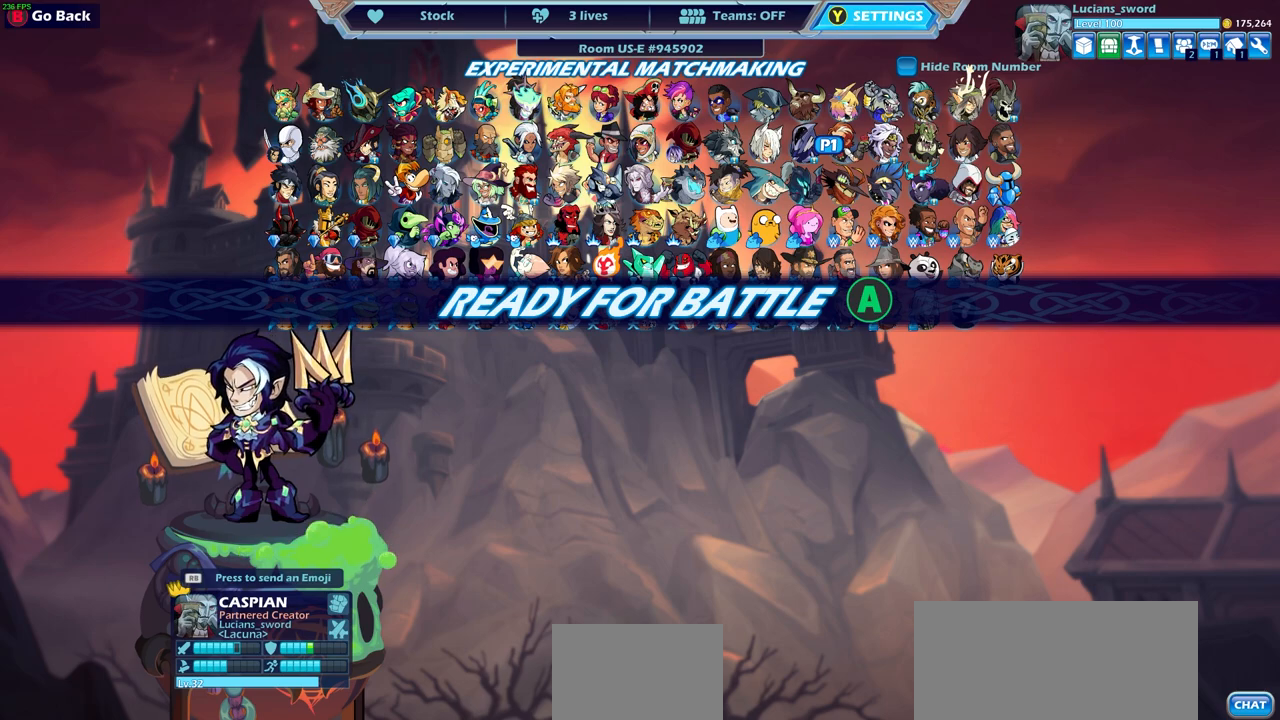
{"buttons": [], "left_stick": "center", "right_stick": "center", "events": [[33, "CROSS", "down"], [183, "CROSS", "up"]]}